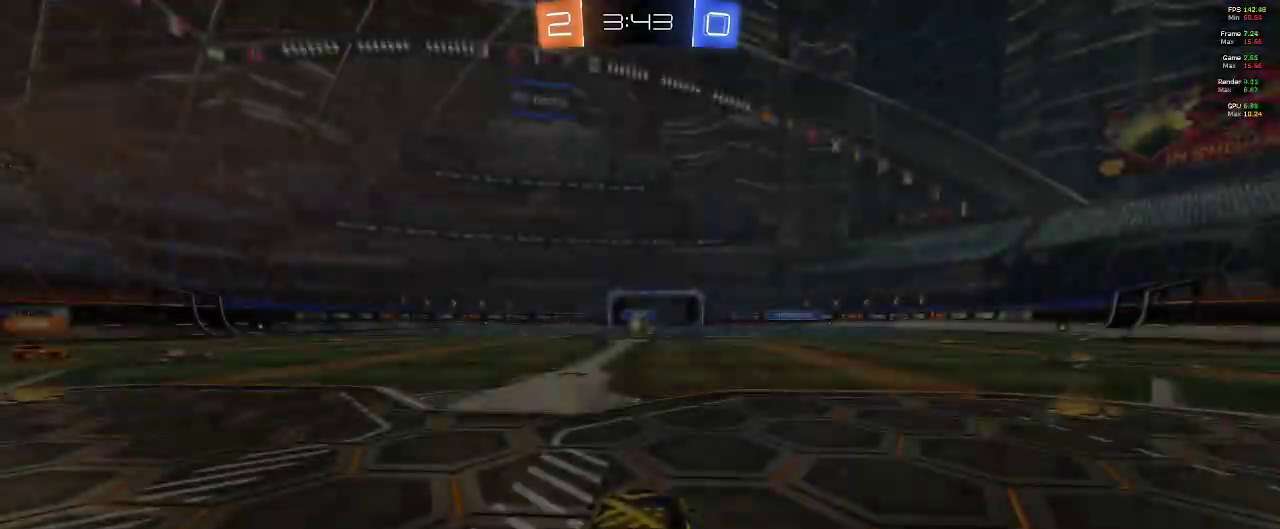
Gameplay with a controller (Xbox layout); each line is a JSON object with the inputs held at the frame after it. "events" lists button and stick changes between this image and that frame as [ms after this image, input, new state], when the widget could be followed in between.
{"buttons": [], "left_stick": "center", "right_stick": "center", "events": [[217, "A", "down"], [333, "A", "up"]]}
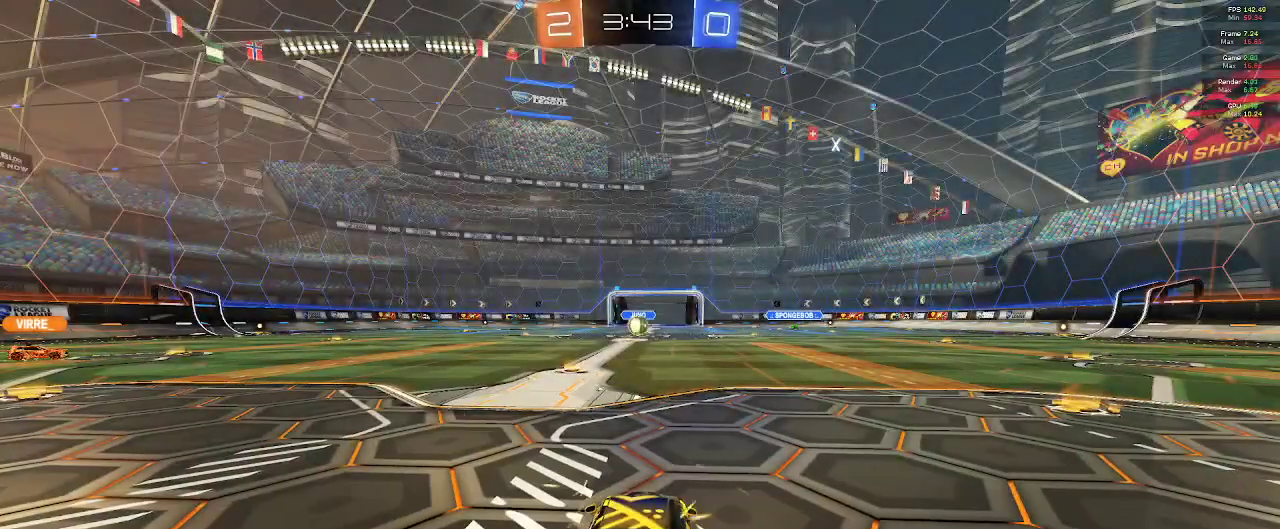
{"buttons": ["SELECT"], "left_stick": "center", "right_stick": "down-left", "events": [[150, "right_stick", "down-left"], [317, "SELECT", "down"]]}
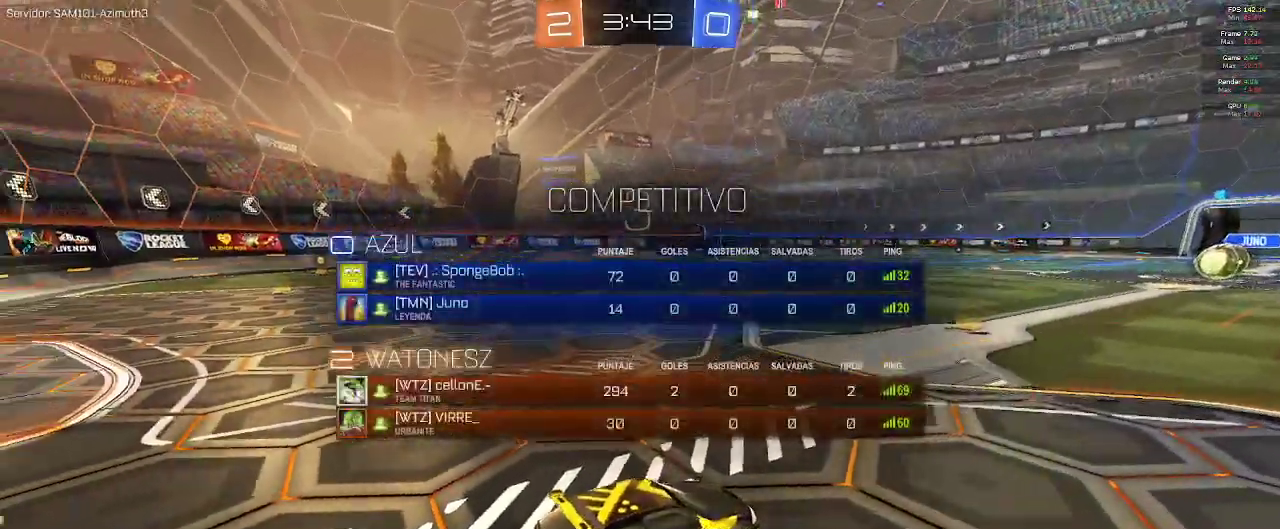
{"buttons": ["SELECT"], "left_stick": "center", "right_stick": "center", "events": [[433, "right_stick", "center"]]}
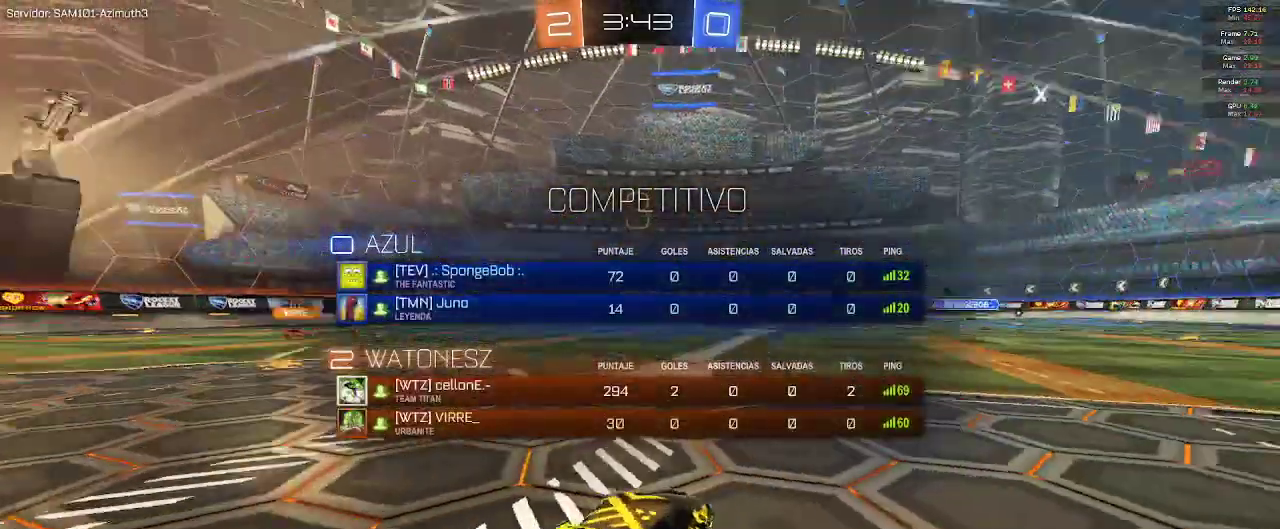
{"buttons": ["SELECT"], "left_stick": "center", "right_stick": "center", "events": []}
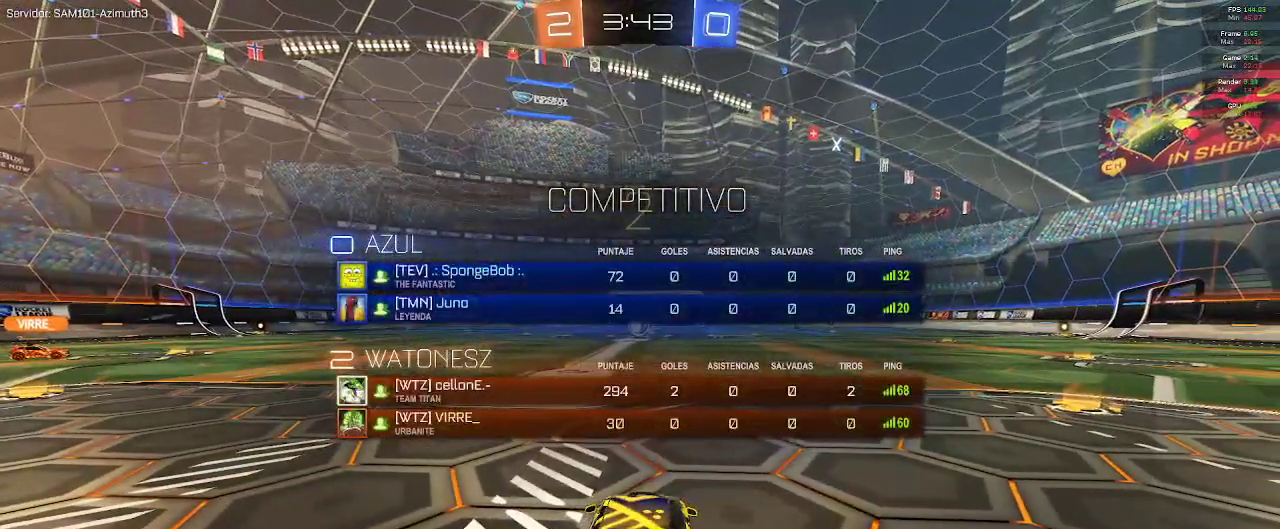
{"buttons": ["SELECT"], "left_stick": "center", "right_stick": "center", "events": []}
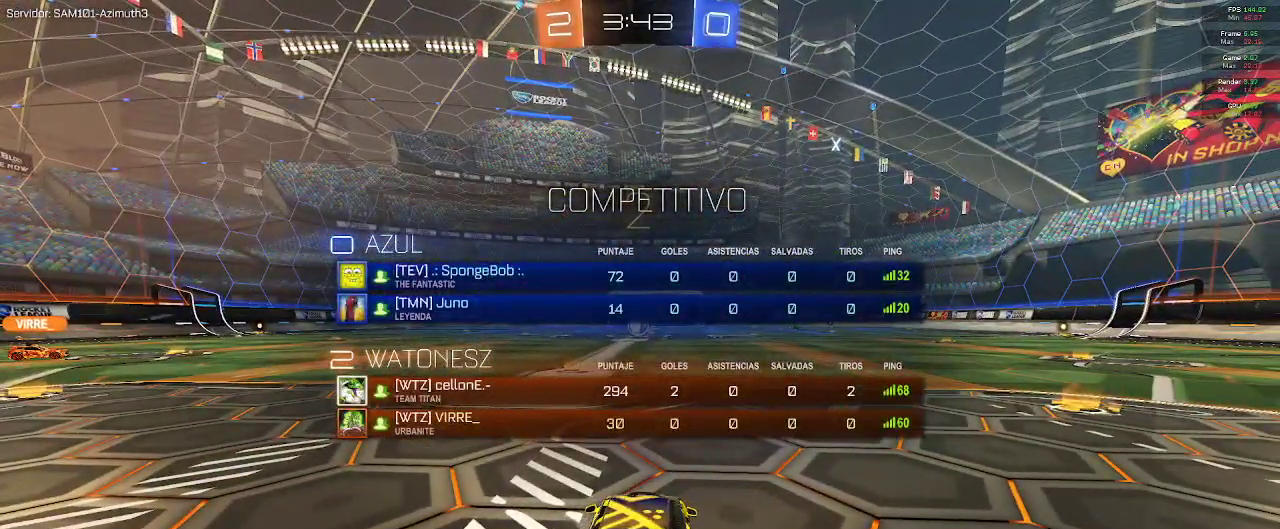
{"buttons": ["R2"], "left_stick": "center", "right_stick": "center", "events": [[250, "R2", "down"], [250, "SELECT", "up"]]}
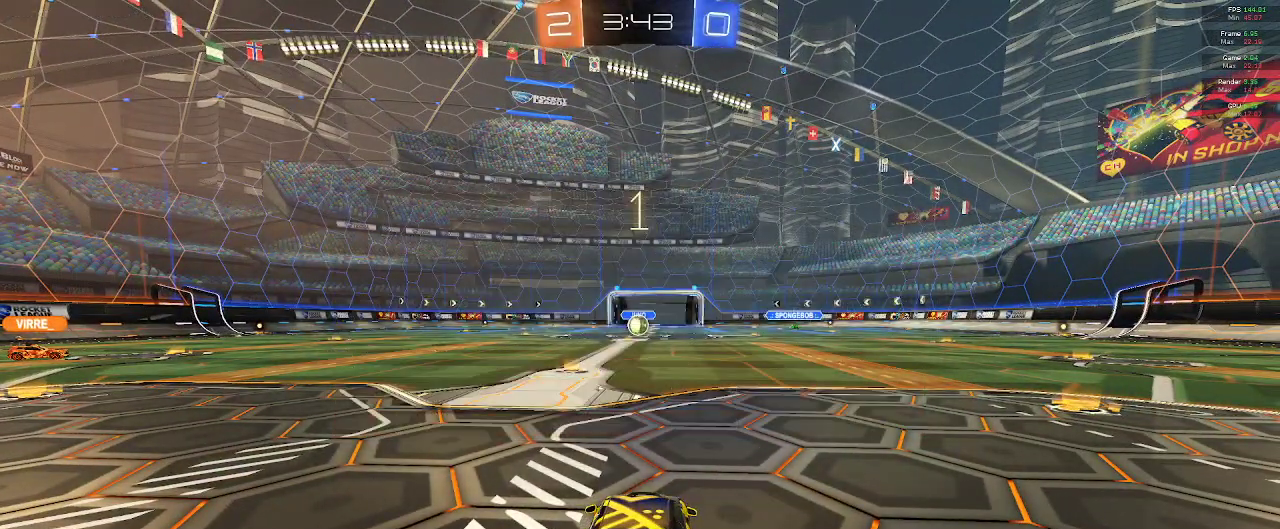
{"buttons": ["R2"], "left_stick": "center", "right_stick": "center", "events": []}
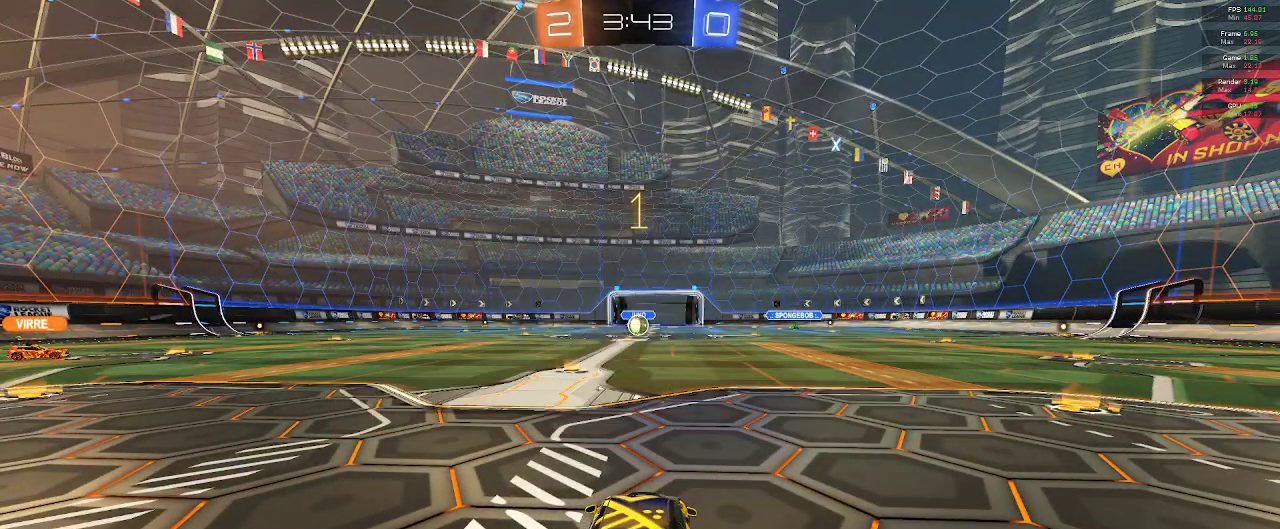
{"buttons": ["R2"], "left_stick": "center", "right_stick": "center", "events": [[100, "R2", "up"], [183, "R2", "down"], [200, "left_stick", "left"], [400, "left_stick", "center"]]}
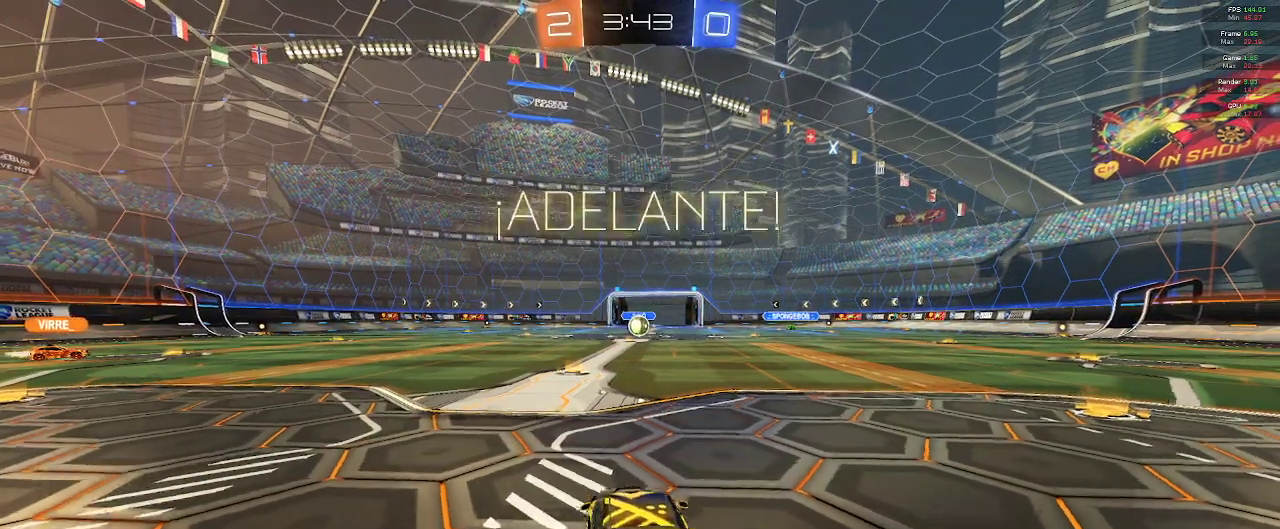
{"buttons": ["R2"], "left_stick": "left", "right_stick": "center", "events": [[417, "left_stick", "left"]]}
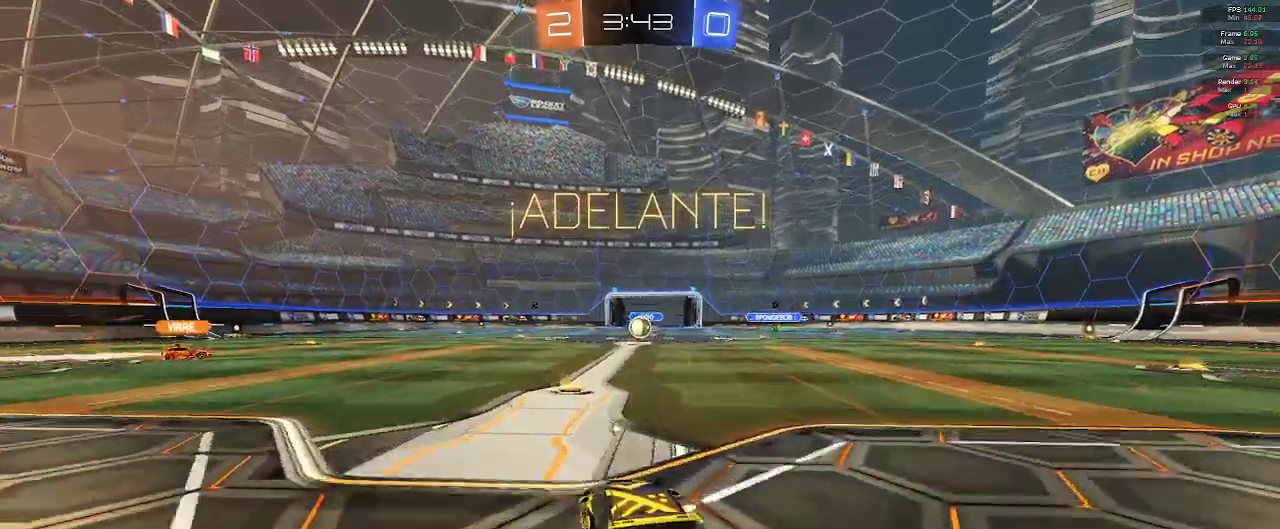
{"buttons": [], "left_stick": "center", "right_stick": "center", "events": [[67, "left_stick", "center"], [117, "R2", "up"], [167, "left_stick", "right"], [350, "left_stick", "center"]]}
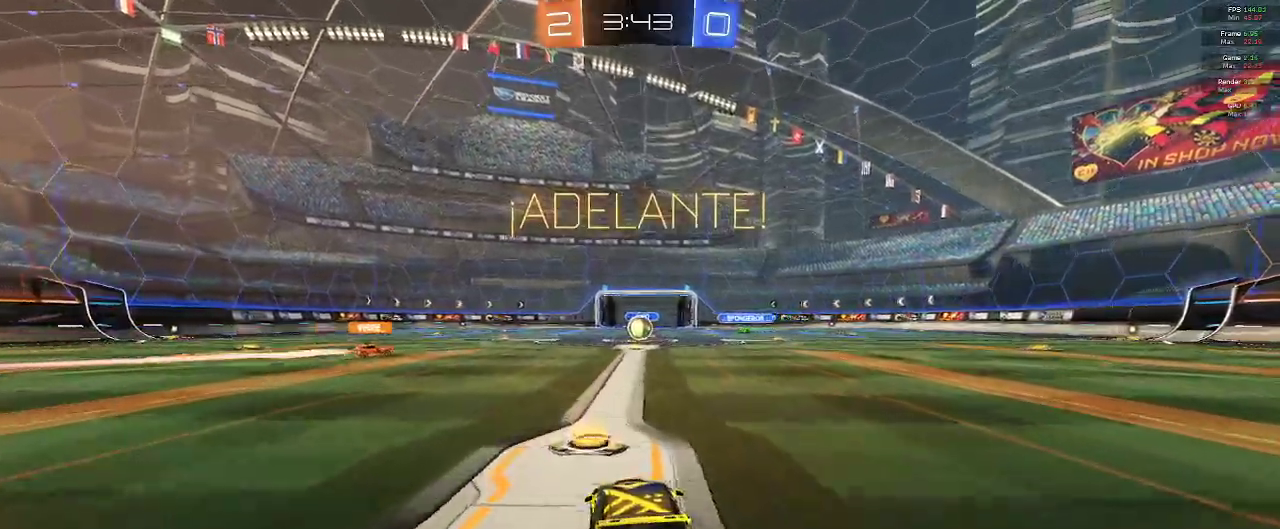
{"buttons": ["R2"], "left_stick": "center", "right_stick": "center", "events": [[167, "R2", "down"]]}
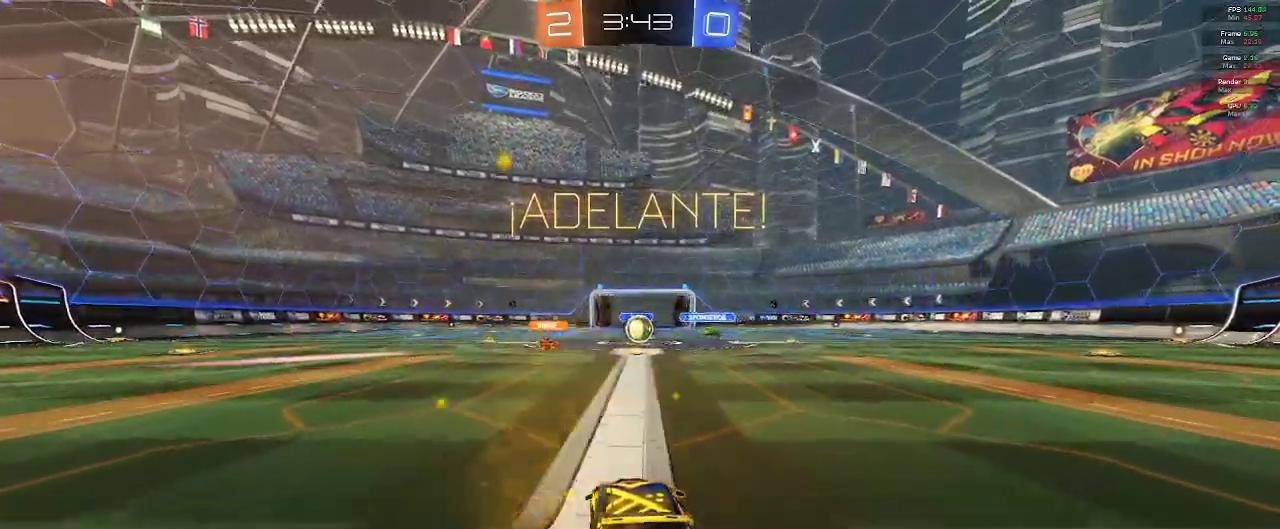
{"buttons": ["R2"], "left_stick": "center", "right_stick": "center", "events": []}
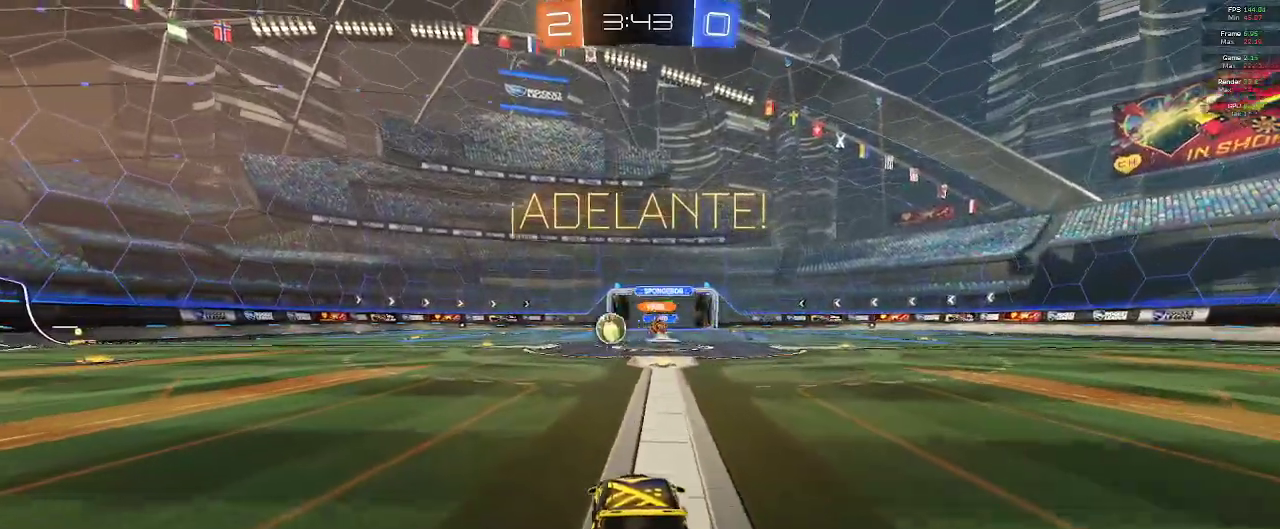
{"buttons": ["B", "L1", "R2"], "left_stick": "up-left", "right_stick": "center", "events": [[67, "left_stick", "up-left"], [200, "B", "down"], [400, "L1", "down"], [417, "A", "down"], [467, "A", "up"]]}
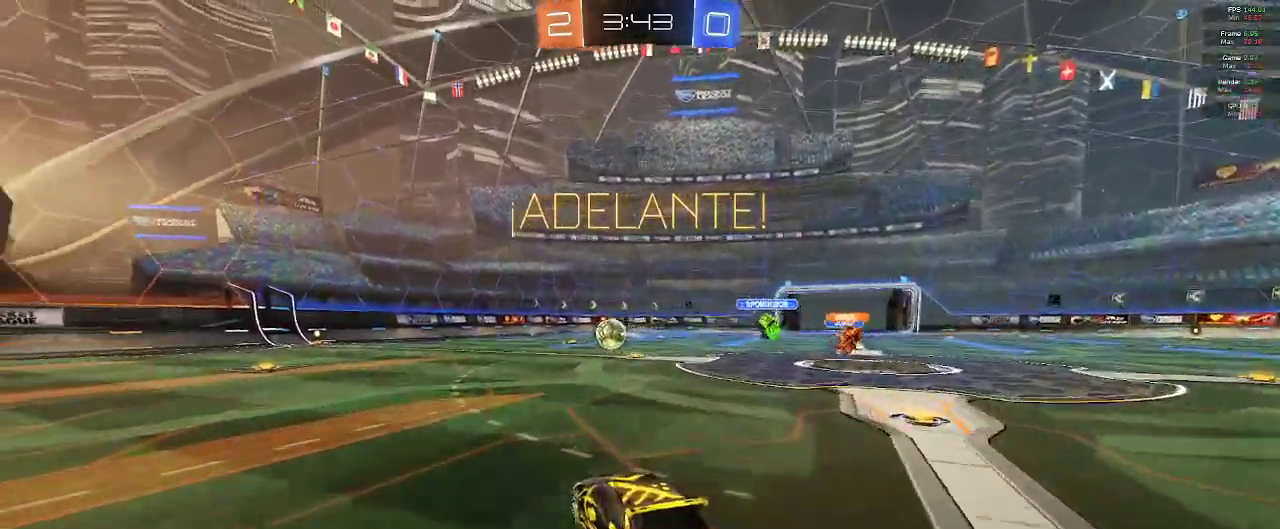
{"buttons": ["B", "R2"], "left_stick": "center", "right_stick": "center", "events": [[83, "A", "down"], [117, "A", "up"], [267, "L1", "up"], [300, "left_stick", "center"]]}
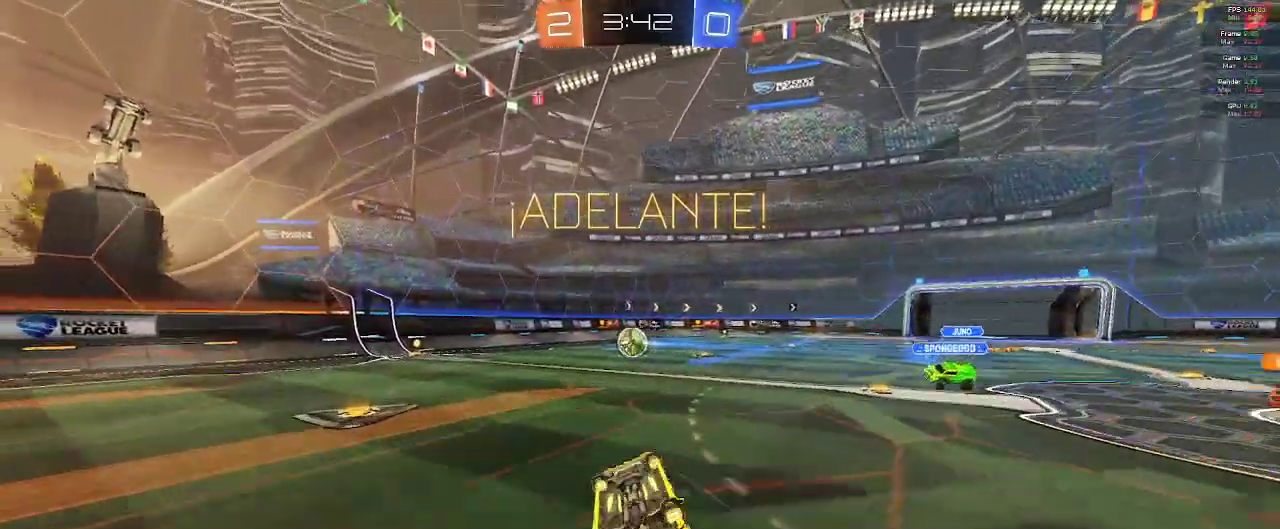
{"buttons": ["R2"], "left_stick": "center", "right_stick": "center", "events": [[350, "B", "up"]]}
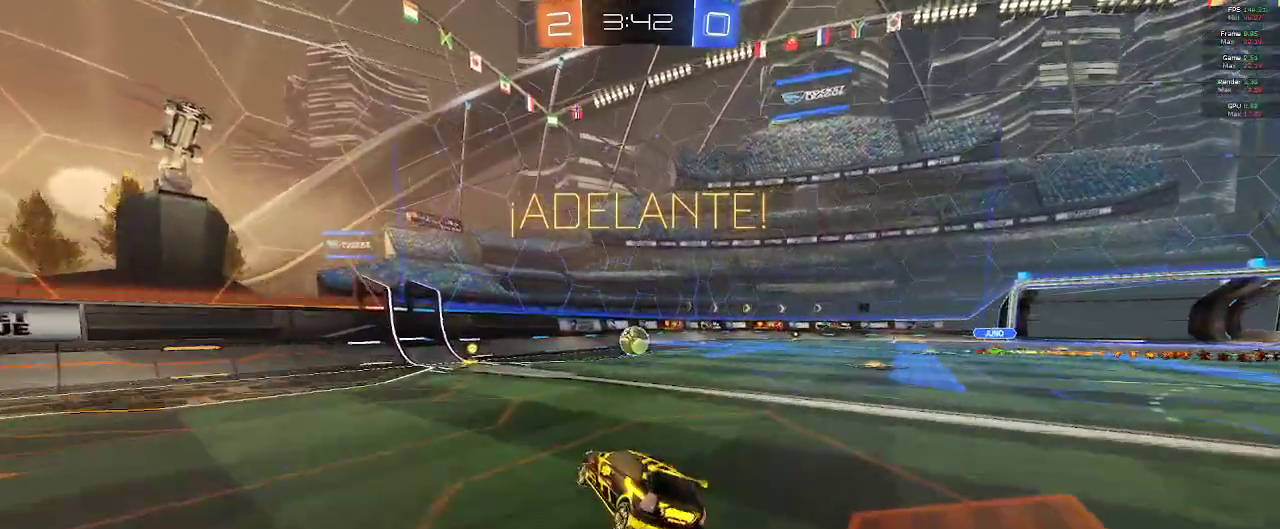
{"buttons": ["R2"], "left_stick": "center", "right_stick": "center", "events": []}
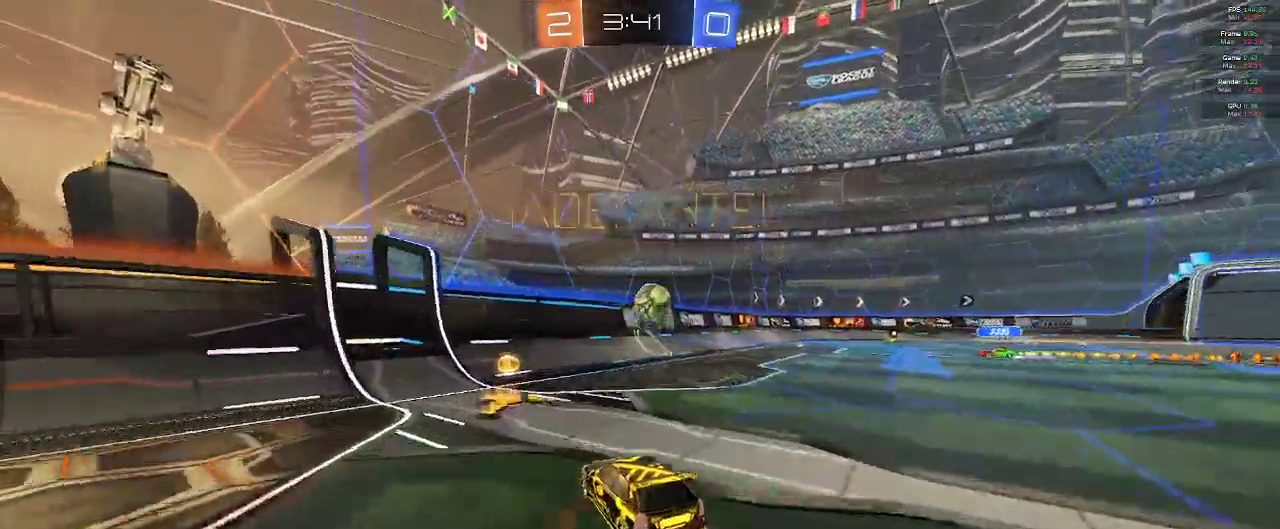
{"buttons": ["R2"], "left_stick": "center", "right_stick": "center", "events": [[50, "left_stick", "right"], [217, "left_stick", "center"]]}
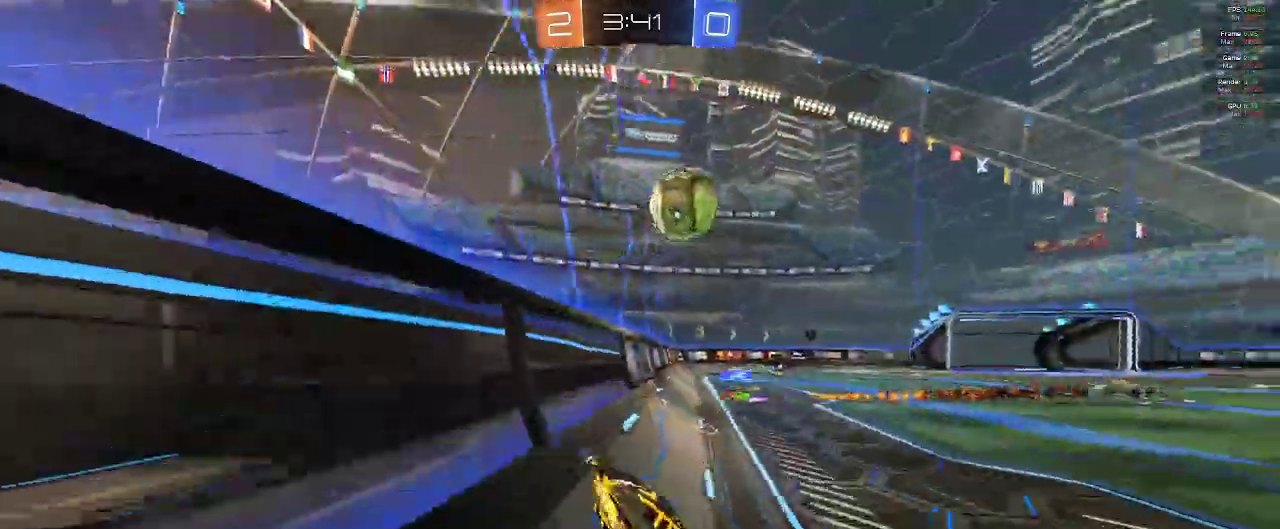
{"buttons": ["A", "R2"], "left_stick": "right", "right_stick": "center", "events": [[267, "left_stick", "right"], [350, "left_stick", "center"], [417, "left_stick", "right"], [450, "A", "down"]]}
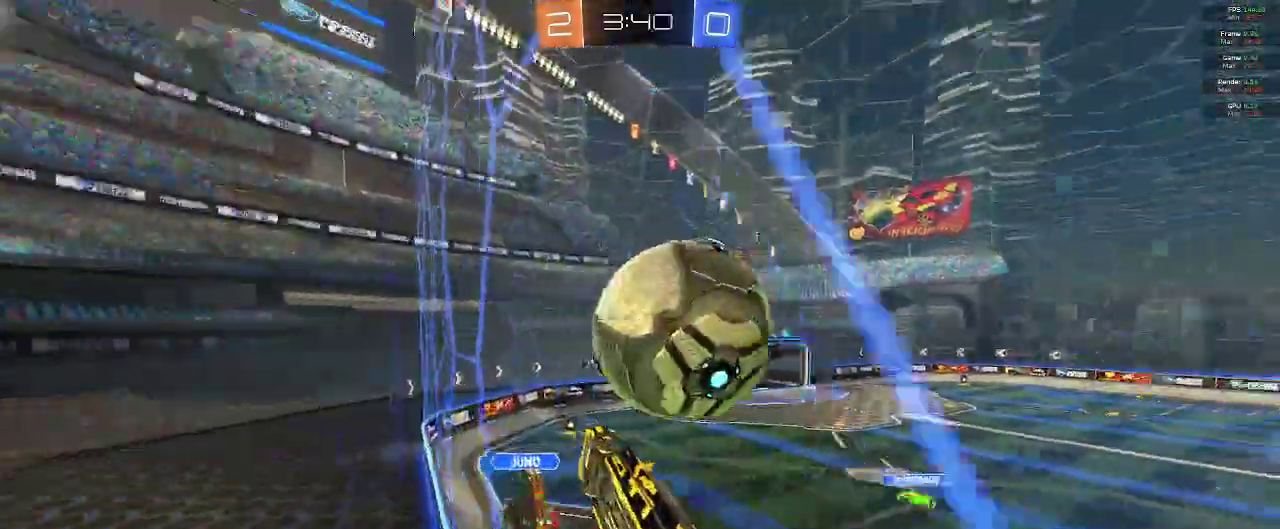
{"buttons": ["R2"], "left_stick": "up", "right_stick": "center", "events": [[50, "A", "up"], [150, "L1", "down"], [467, "L1", "up"], [467, "left_stick", "up"]]}
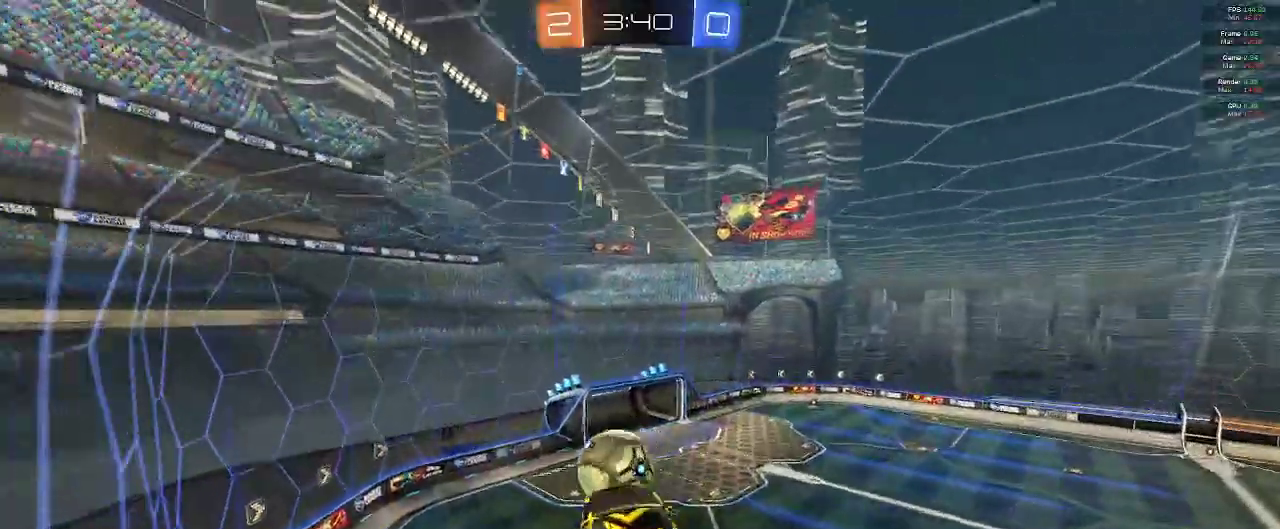
{"buttons": ["B", "R1", "R2"], "left_stick": "left", "right_stick": "center", "events": [[83, "left_stick", "up-left"], [100, "B", "down"], [367, "left_stick", "left"], [417, "R1", "down"]]}
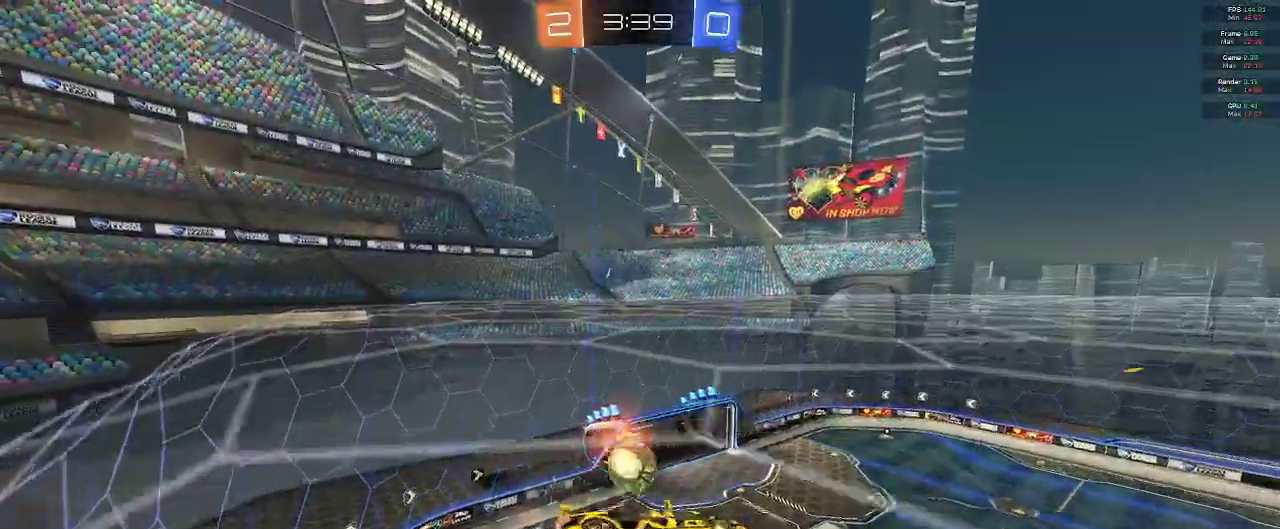
{"buttons": ["B", "R1", "R2"], "left_stick": "center", "right_stick": "center", "events": [[67, "left_stick", "center"]]}
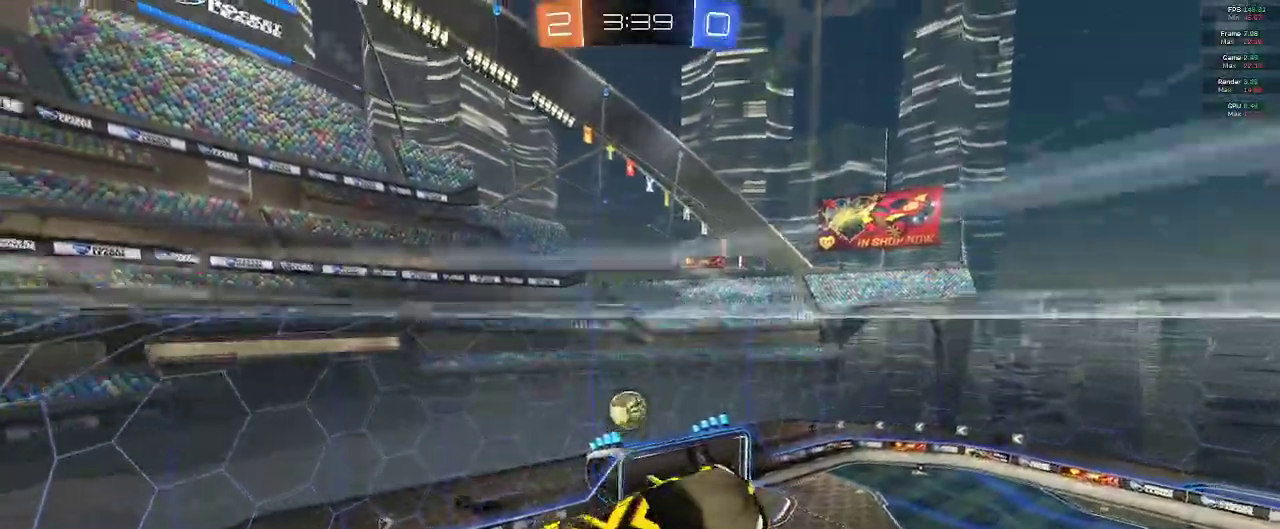
{"buttons": ["B", "R1", "R2"], "left_stick": "center", "right_stick": "center", "events": []}
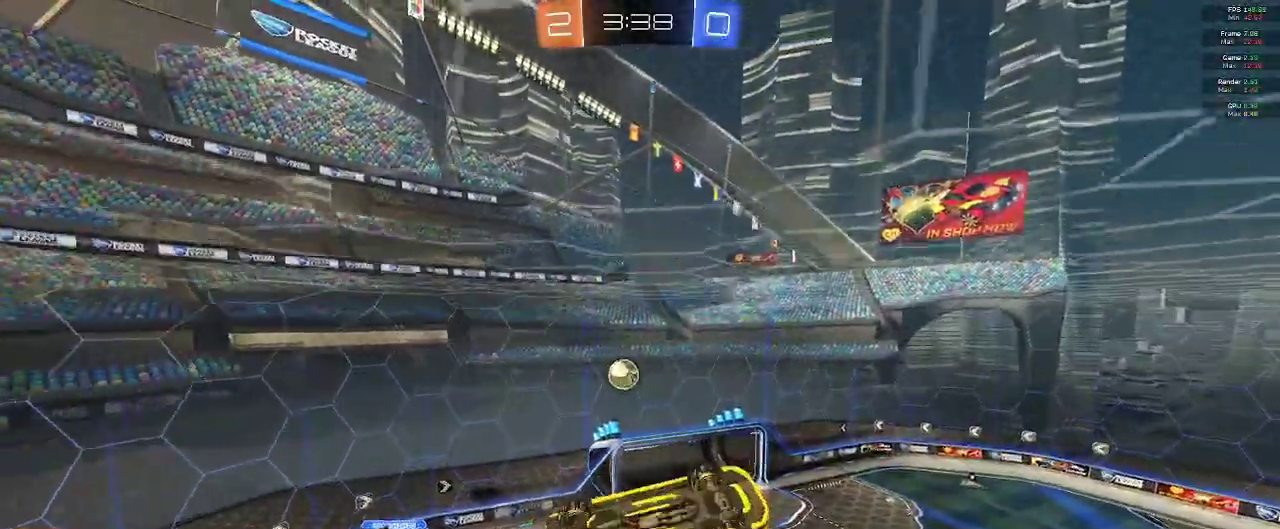
{"buttons": ["R2"], "left_stick": "center", "right_stick": "center", "events": [[350, "B", "up"], [350, "R1", "up"]]}
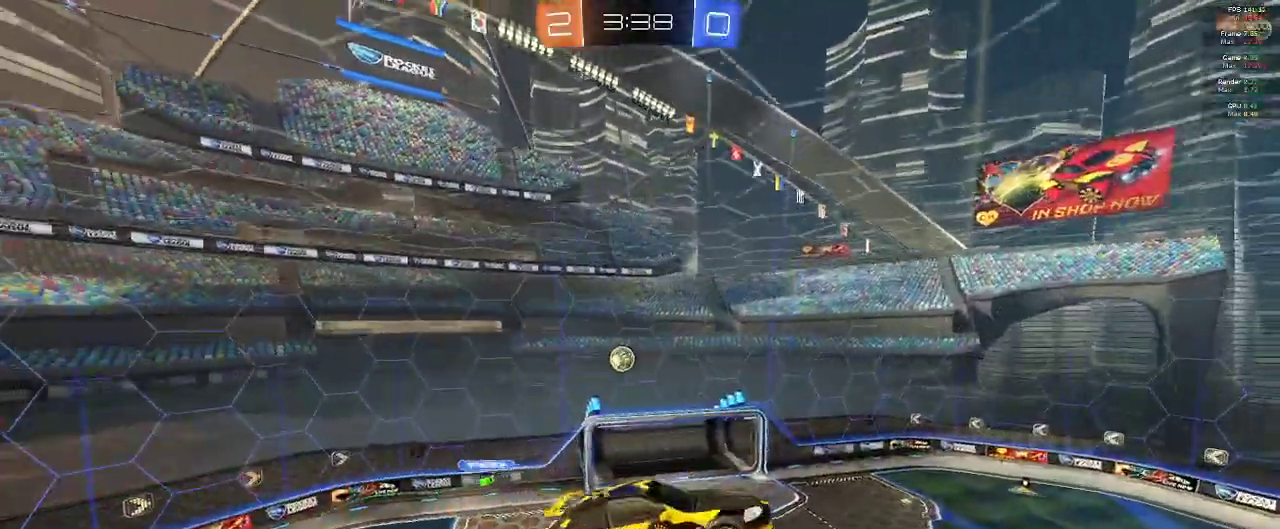
{"buttons": [], "left_stick": "center", "right_stick": "center", "events": [[100, "R2", "up"]]}
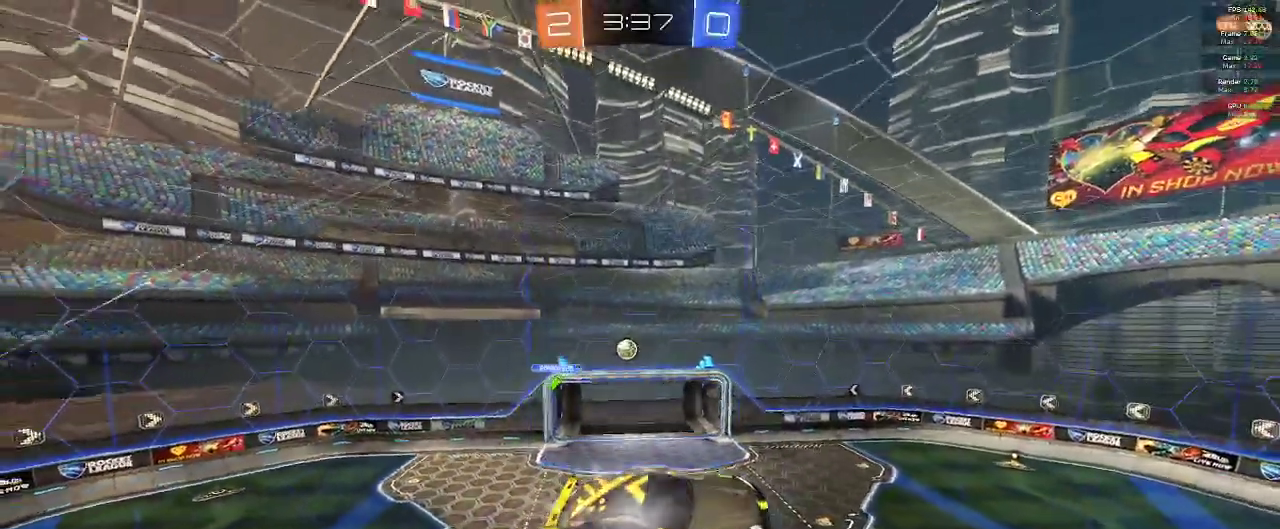
{"buttons": ["R2"], "left_stick": "center", "right_stick": "center", "events": [[33, "R2", "down"]]}
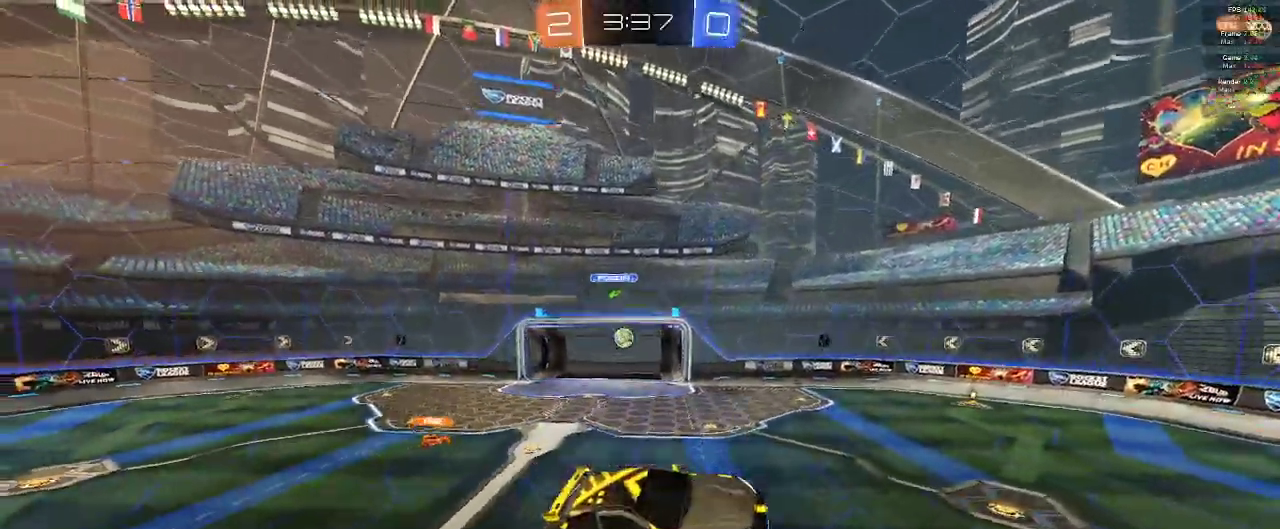
{"buttons": ["R2"], "left_stick": "left", "right_stick": "center", "events": [[167, "left_stick", "left"], [333, "X", "down"], [467, "X", "up"]]}
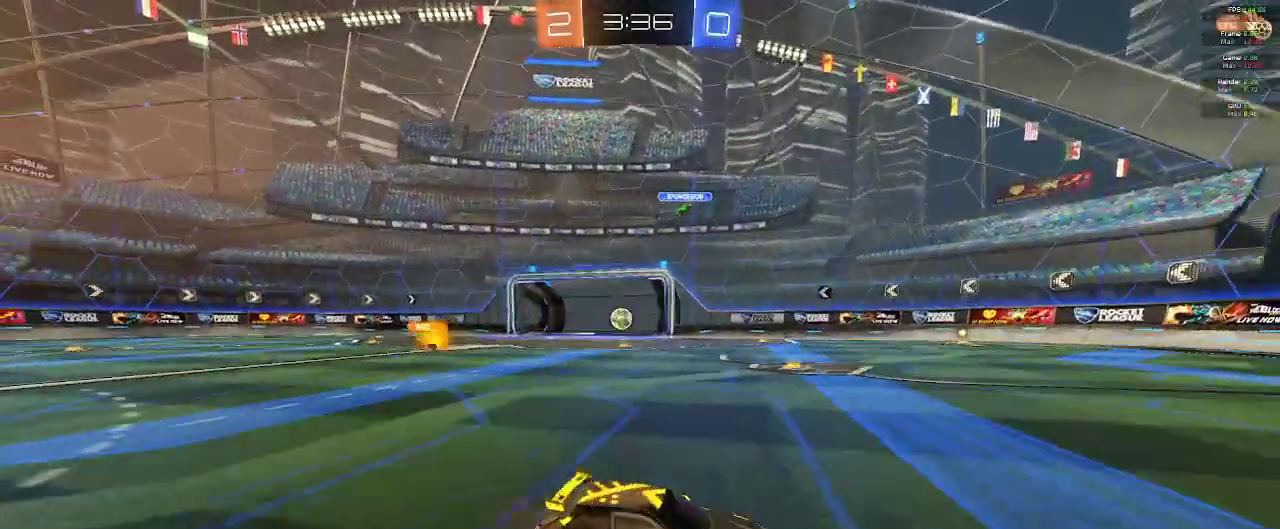
{"buttons": ["R2"], "left_stick": "left", "right_stick": "center", "events": []}
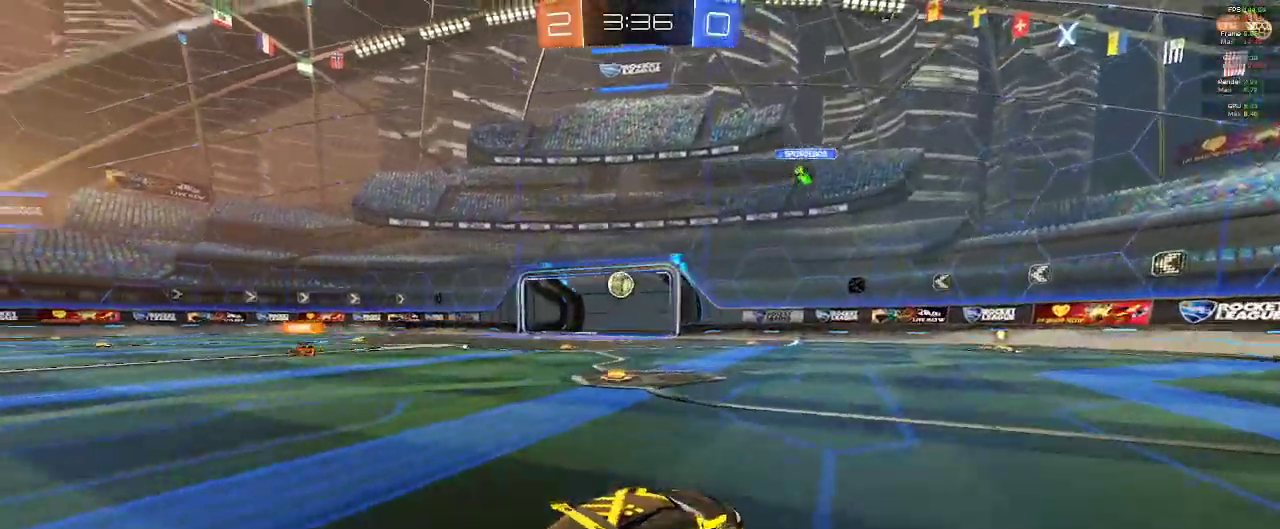
{"buttons": ["A", "R2"], "left_stick": "down", "right_stick": "center", "events": [[350, "left_stick", "down"], [367, "A", "down"]]}
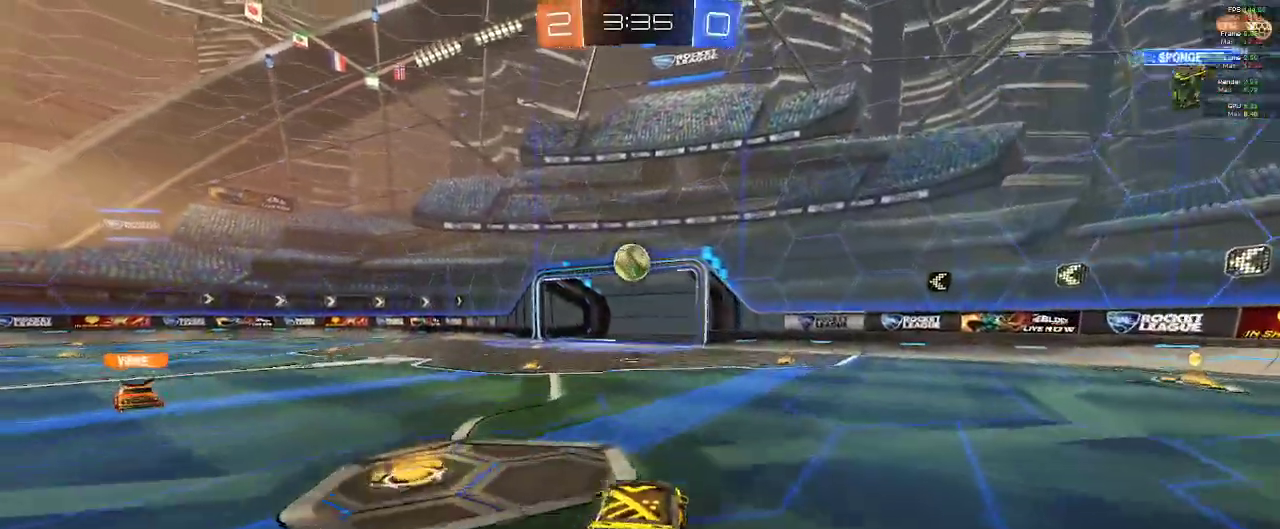
{"buttons": ["B", "R2"], "left_stick": "center", "right_stick": "center", "events": [[50, "A", "up"], [117, "left_stick", "center"], [133, "B", "down"], [200, "left_stick", "left"], [367, "left_stick", "center"]]}
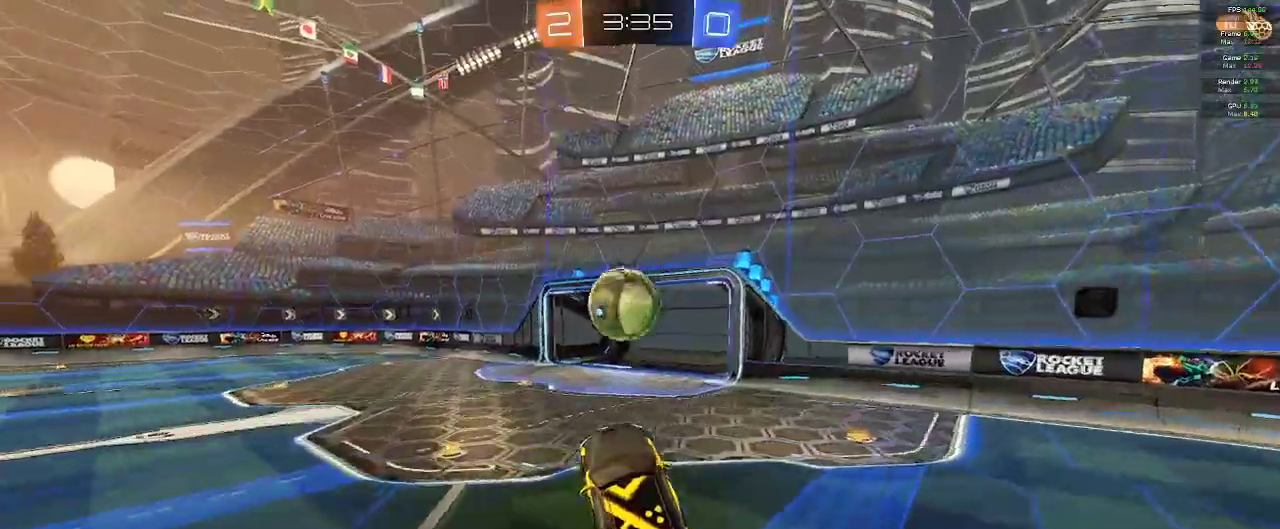
{"buttons": ["R2"], "left_stick": "left", "right_stick": "center", "events": [[100, "left_stick", "up-left"], [167, "A", "down"], [217, "left_stick", "left"], [317, "A", "up"], [433, "B", "up"]]}